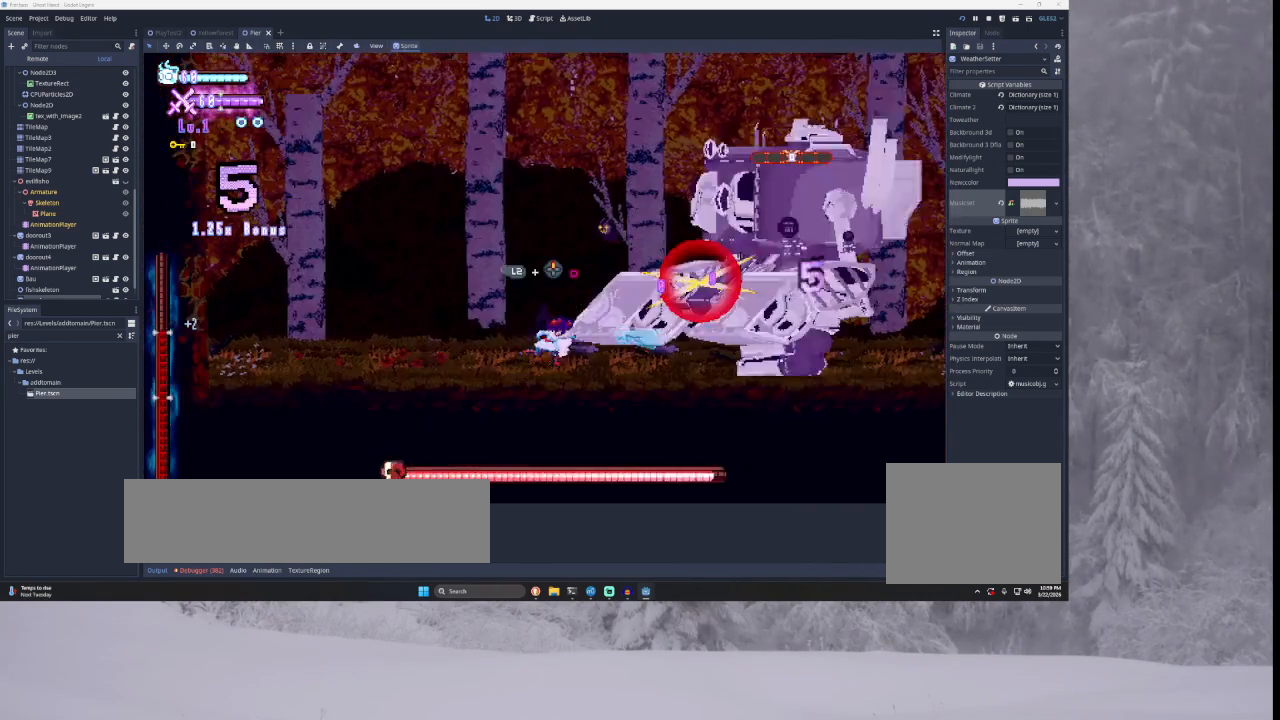
Gameplay with a controller (PlayStation layout); each line is a JSON object with the inputs held at the frame after it. "events" lists button and stick changes between this image and that frame as [ms after this image, input, new state], when the widget could be followed in between.
{"buttons": ["SQUARE", "TRIANGLE"], "left_stick": "right", "right_stick": "center", "events": [[400, "TRIANGLE", "down"], [433, "SQUARE", "down"], [433, "left_stick", "right"]]}
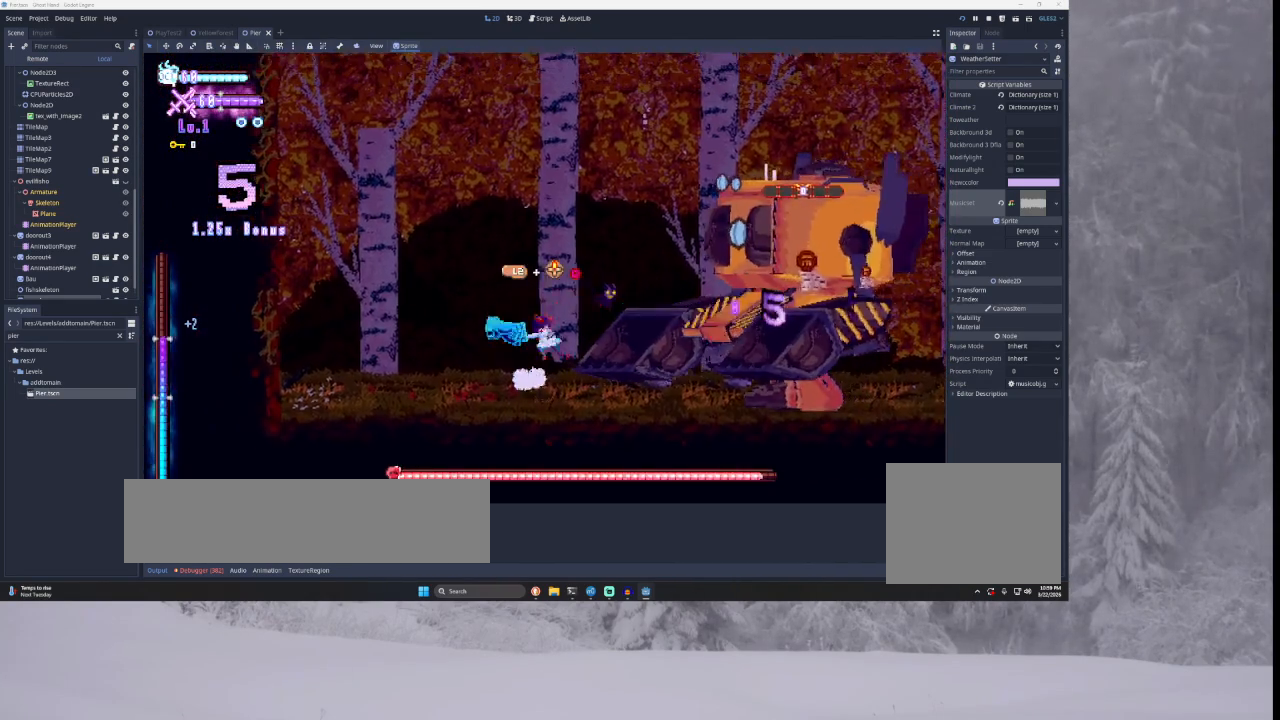
{"buttons": [], "left_stick": "right", "right_stick": "center", "events": [[67, "left_stick", "left"], [367, "SQUARE", "up"], [433, "TRIANGLE", "up"], [500, "left_stick", "right"]]}
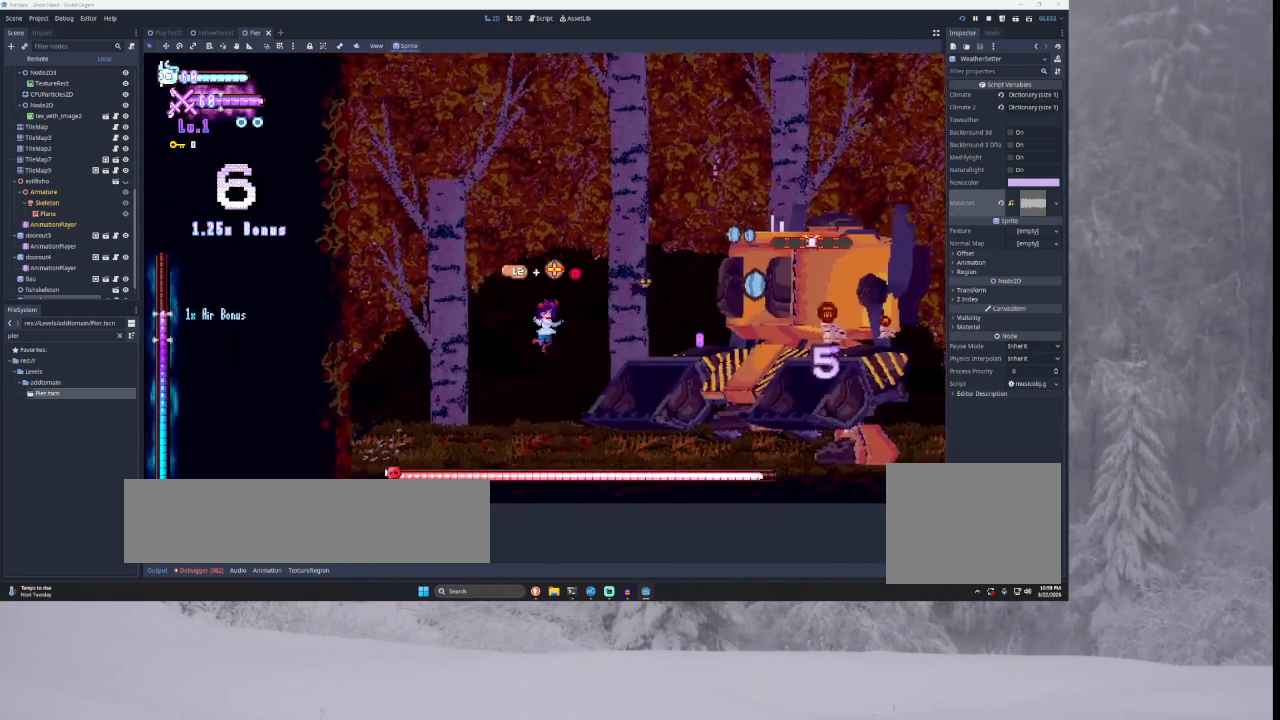
{"buttons": [], "left_stick": "left", "right_stick": "center", "events": [[67, "SQUARE", "down"], [100, "left_stick", "left"], [300, "SQUARE", "up"]]}
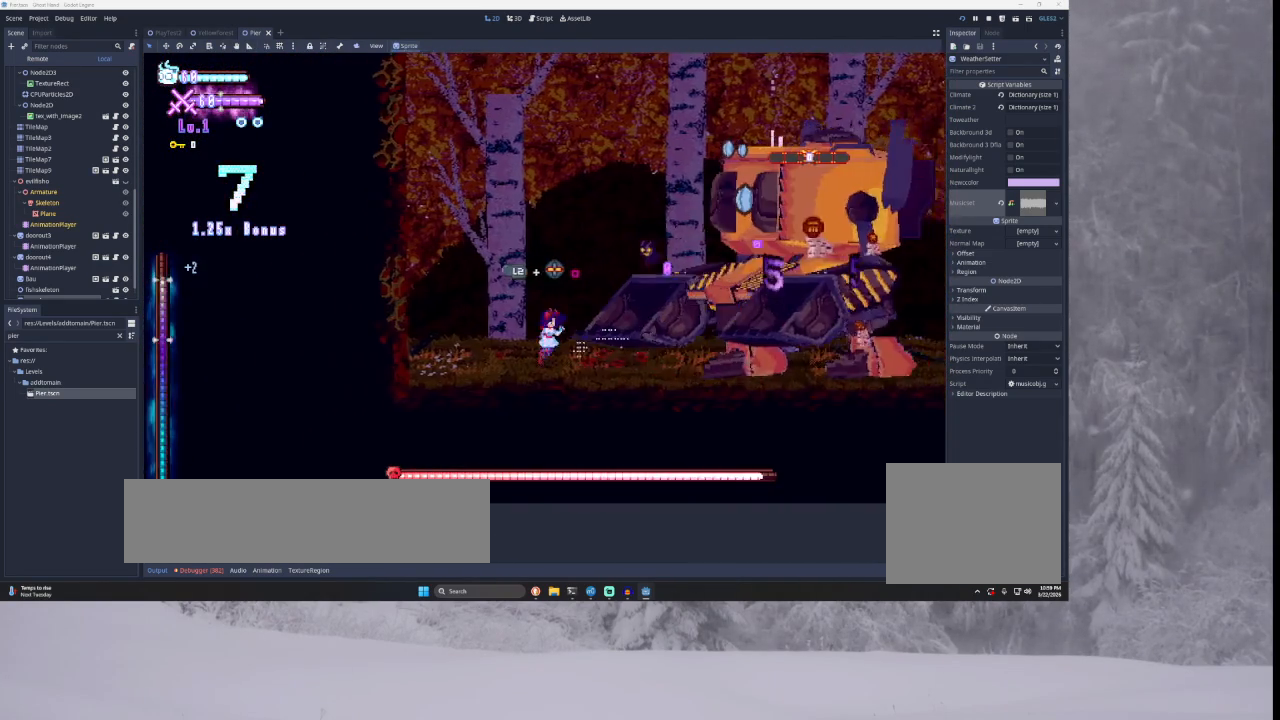
{"buttons": ["TRIANGLE"], "left_stick": "left", "right_stick": "center", "events": [[167, "TRIANGLE", "down"], [167, "left_stick", "center"], [200, "SQUARE", "down"], [233, "left_stick", "right"], [367, "left_stick", "left"], [500, "SQUARE", "up"]]}
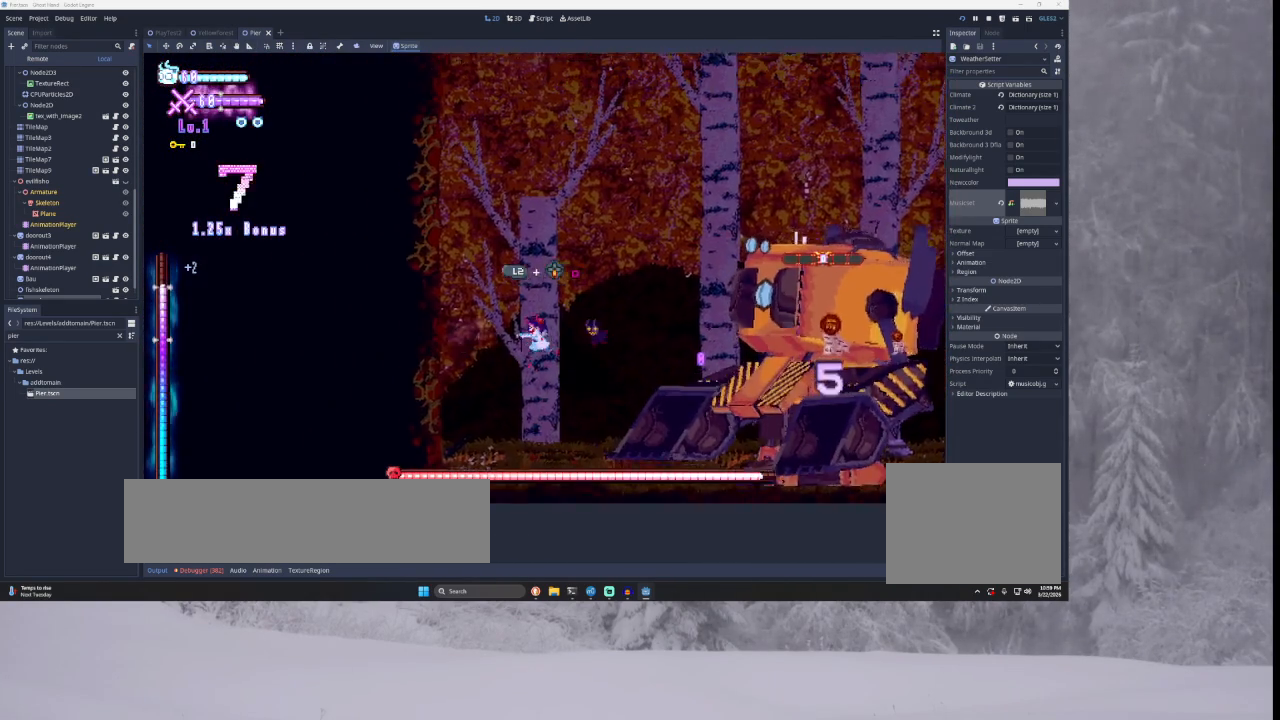
{"buttons": [], "left_stick": "center", "right_stick": "center", "events": [[67, "TRIANGLE", "up"], [267, "left_stick", "right"], [433, "left_stick", "center"]]}
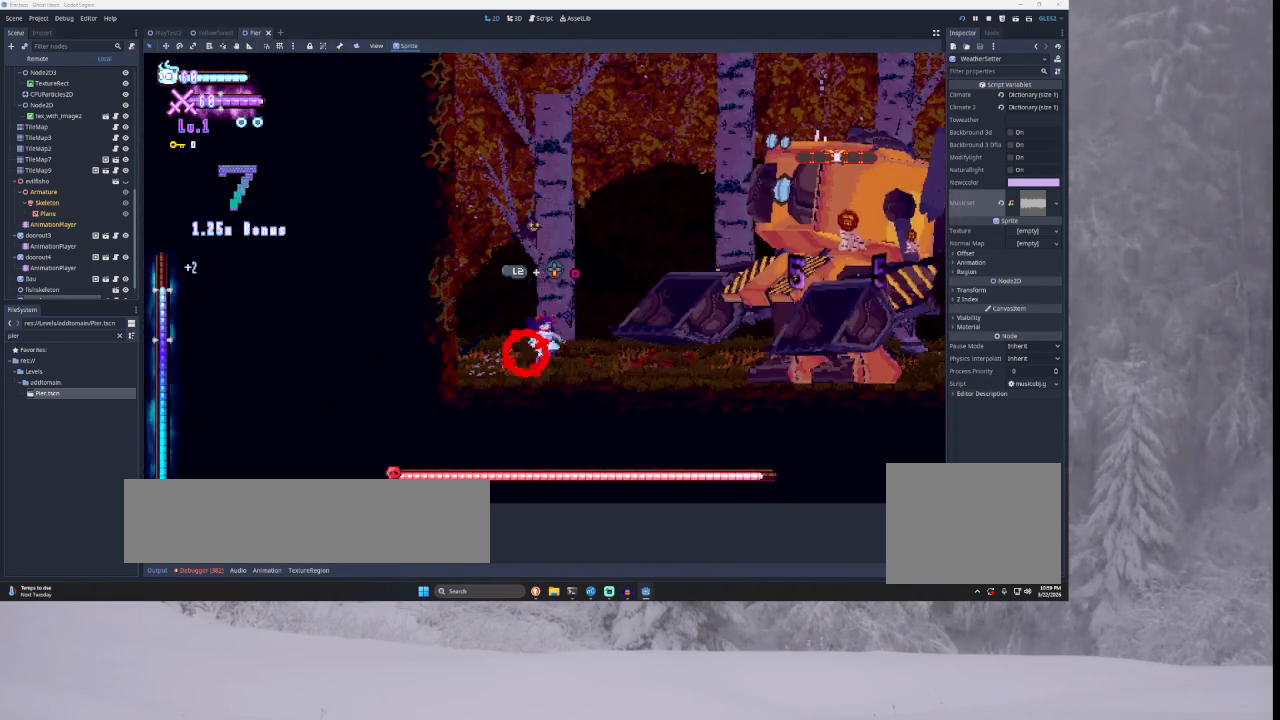
{"buttons": ["TRIANGLE"], "left_stick": "left", "right_stick": "center", "events": [[167, "TRIANGLE", "down"], [300, "left_stick", "left"]]}
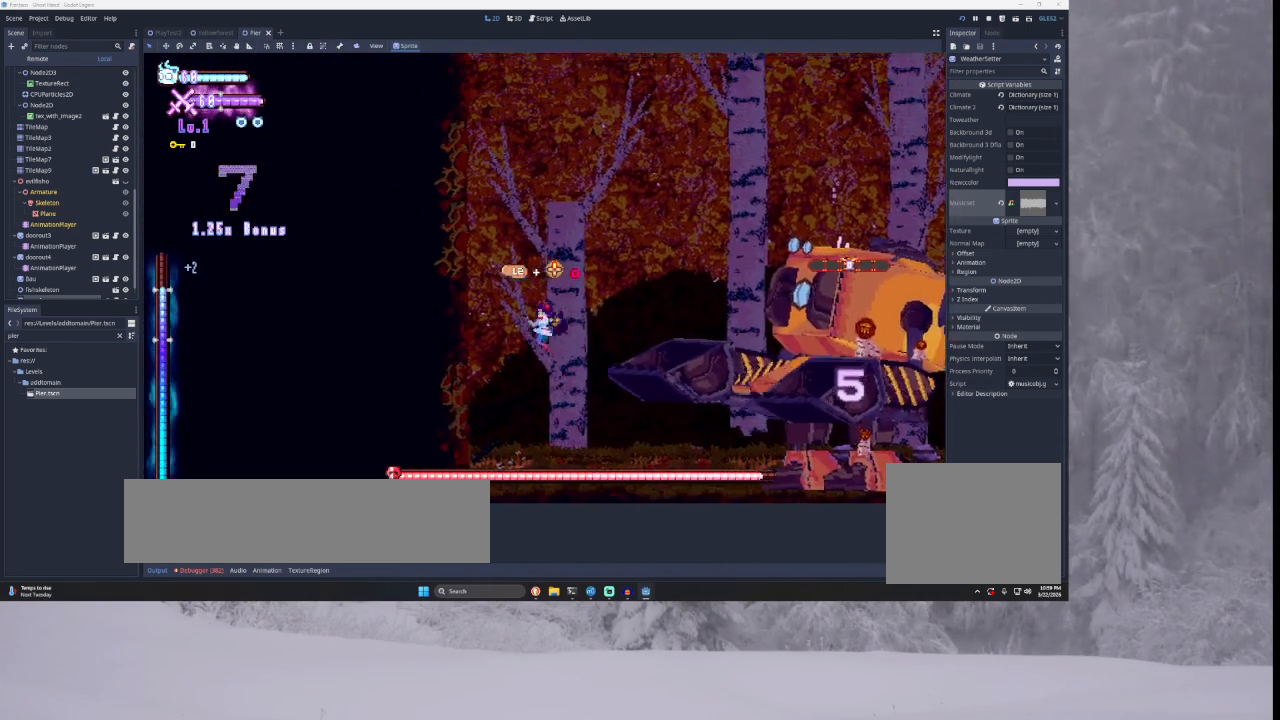
{"buttons": [], "left_stick": "left", "right_stick": "center", "events": [[33, "TRIANGLE", "up"], [167, "left_stick", "right"], [333, "left_stick", "center"], [400, "left_stick", "left"]]}
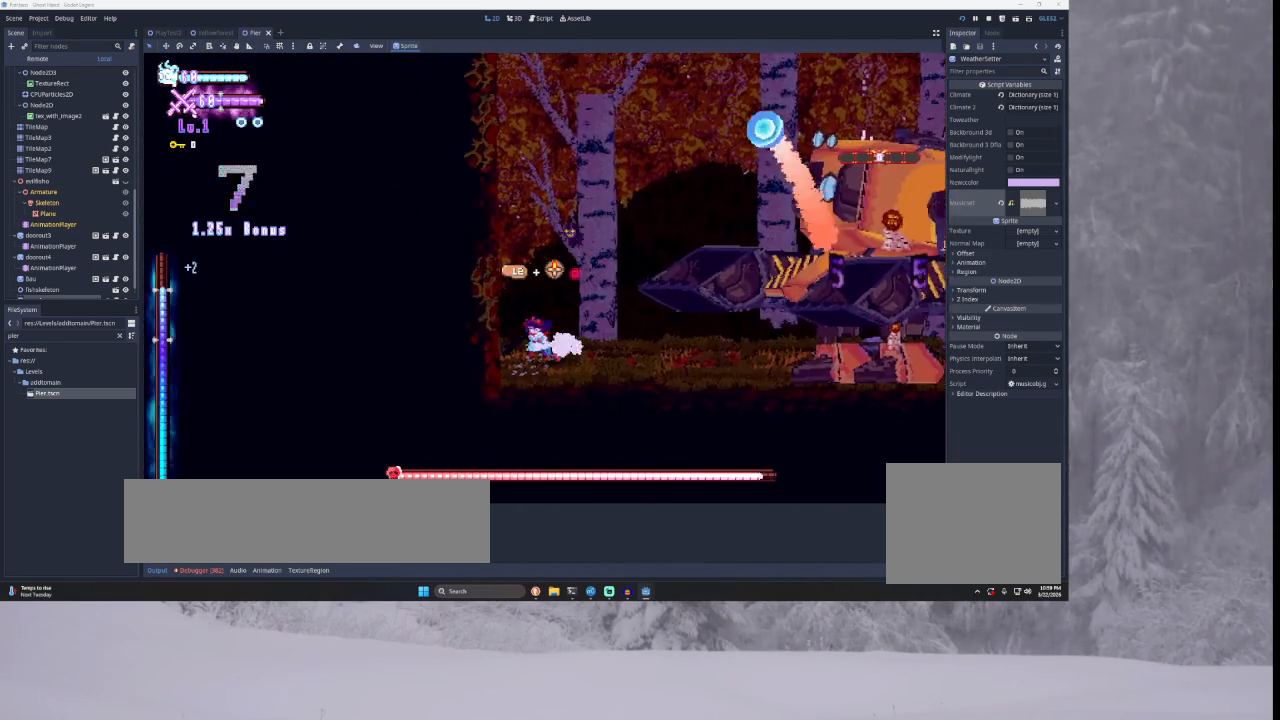
{"buttons": ["TRIANGLE"], "left_stick": "right", "right_stick": "center", "events": [[67, "TRIANGLE", "down"], [67, "left_stick", "center"], [167, "left_stick", "right"], [333, "TRIANGLE", "up"], [467, "TRIANGLE", "down"]]}
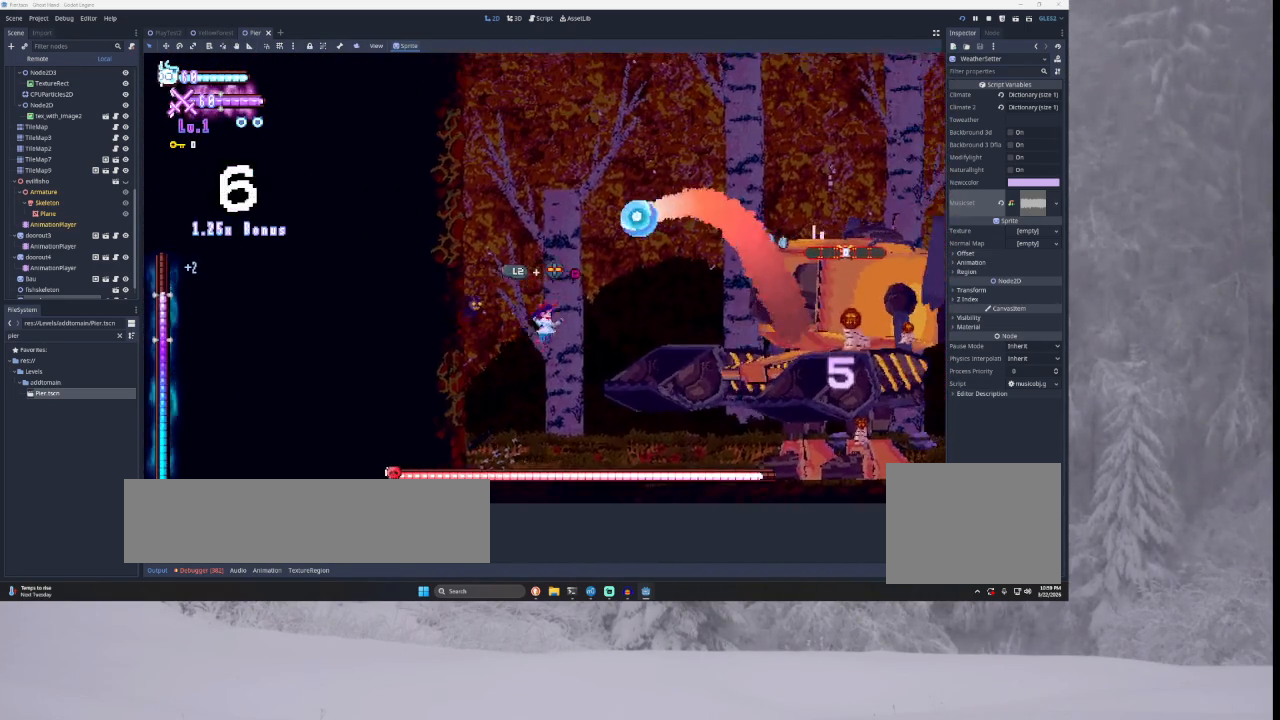
{"buttons": [], "left_stick": "left", "right_stick": "center", "events": [[167, "R2", "down"], [167, "TRIANGLE", "up"], [167, "left_stick", "center"], [300, "R2", "up"], [500, "left_stick", "left"]]}
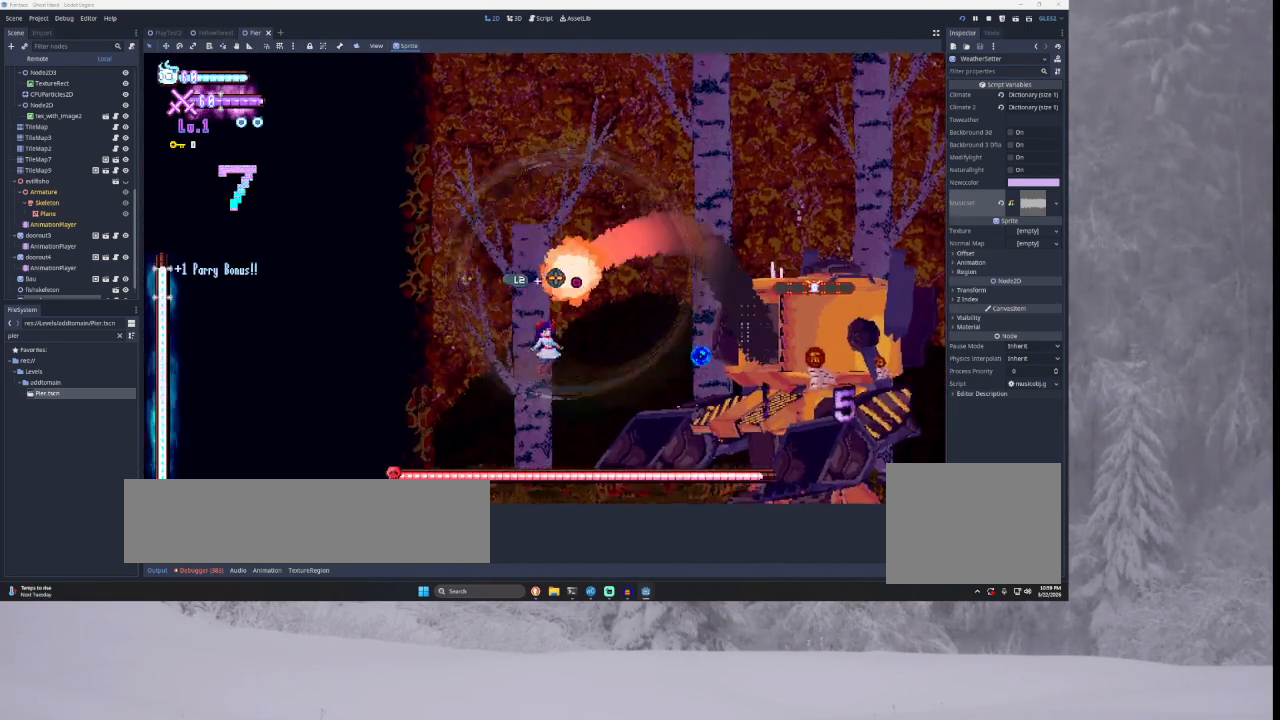
{"buttons": ["TRIANGLE"], "left_stick": "left", "right_stick": "center", "events": [[233, "left_stick", "center"], [367, "TRIANGLE", "down"], [500, "left_stick", "left"]]}
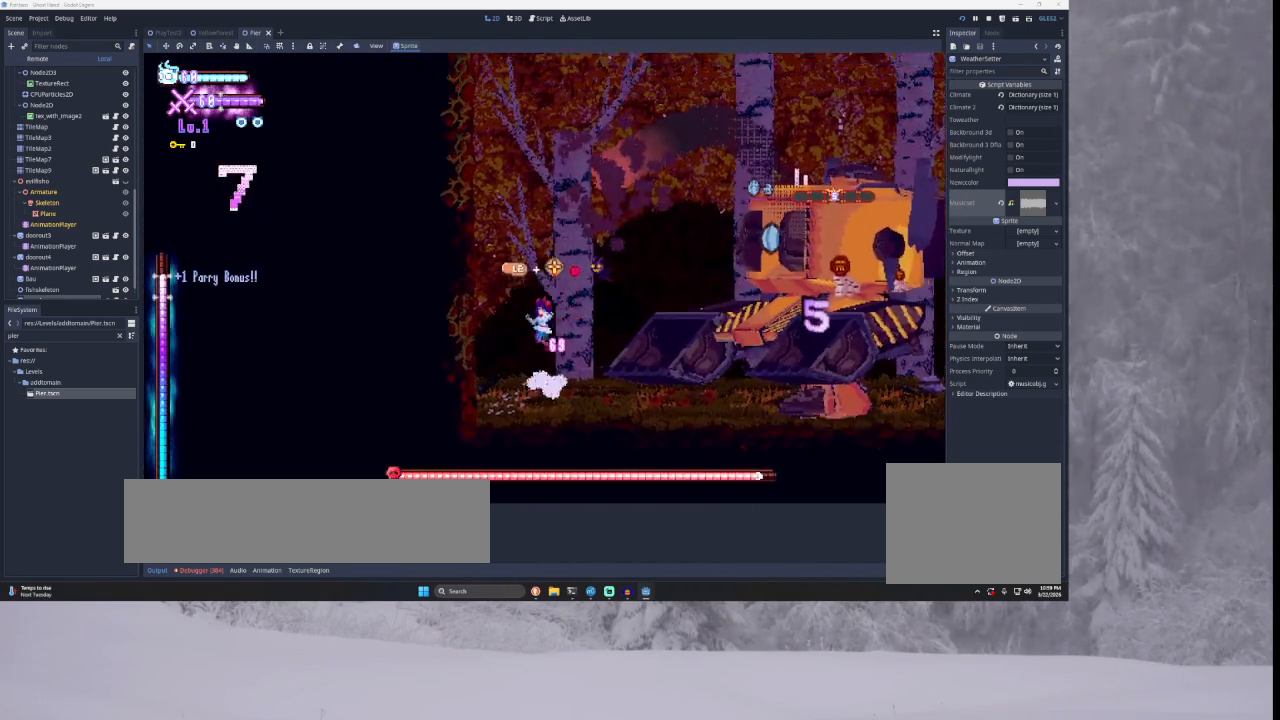
{"buttons": ["TRIANGLE"], "left_stick": "right", "right_stick": "center", "events": [[100, "TRIANGLE", "up"], [167, "TRIANGLE", "down"], [400, "TRIANGLE", "up"], [400, "left_stick", "center"], [467, "TRIANGLE", "down"], [500, "left_stick", "right"]]}
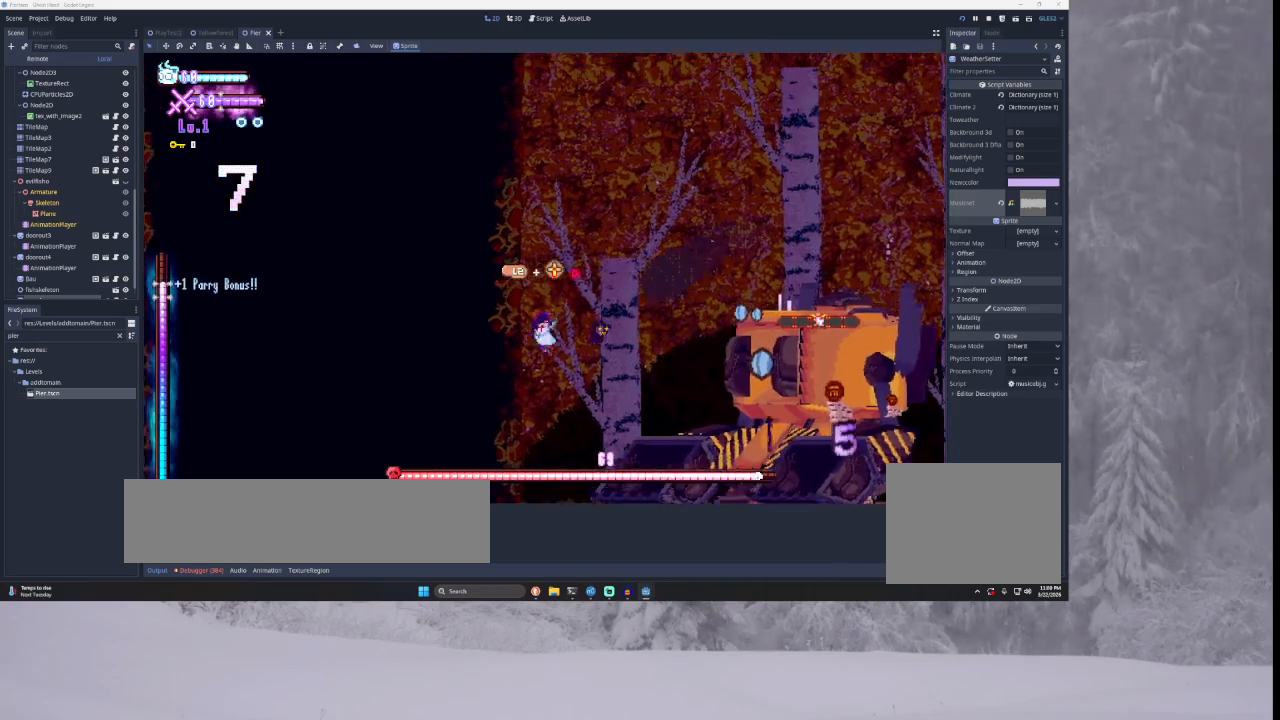
{"buttons": [], "left_stick": "right", "right_stick": "down", "events": [[300, "TRIANGLE", "up"], [433, "right_stick", "down"]]}
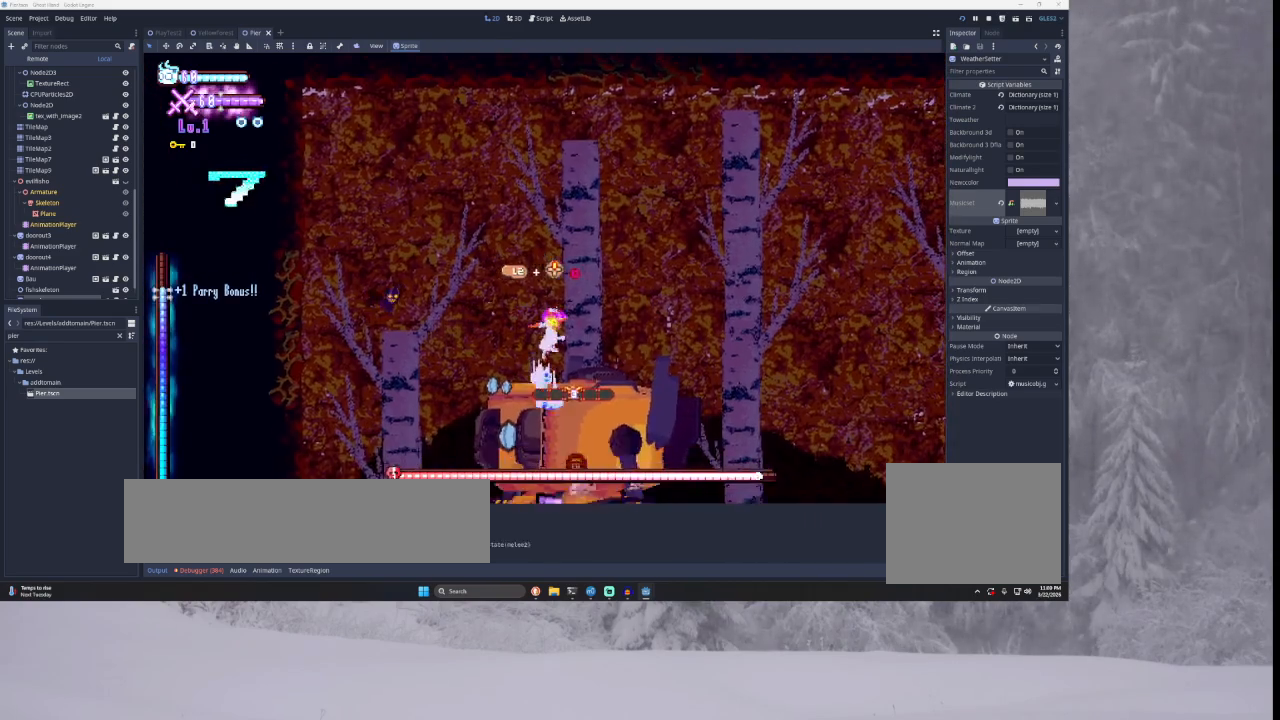
{"buttons": [], "left_stick": "right", "right_stick": "down", "events": [[100, "right_stick", "center"], [467, "right_stick", "down"]]}
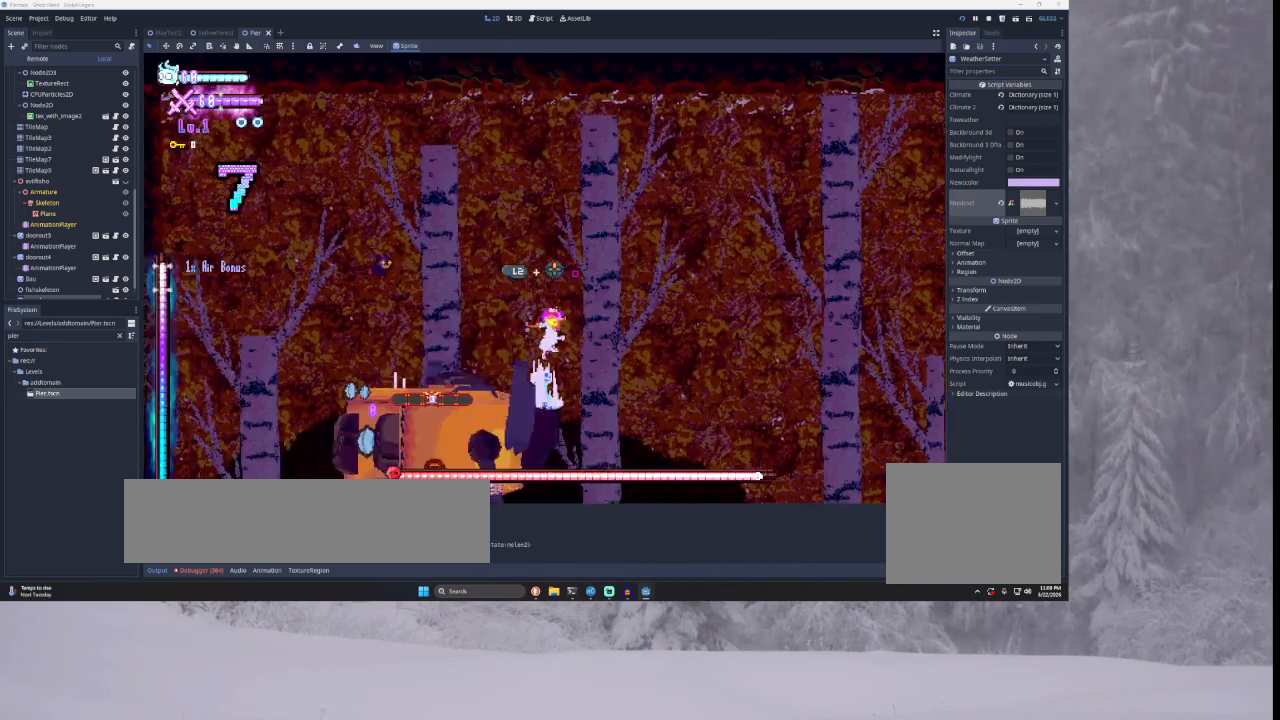
{"buttons": [], "left_stick": "right", "right_stick": "center", "events": [[67, "right_stick", "center"]]}
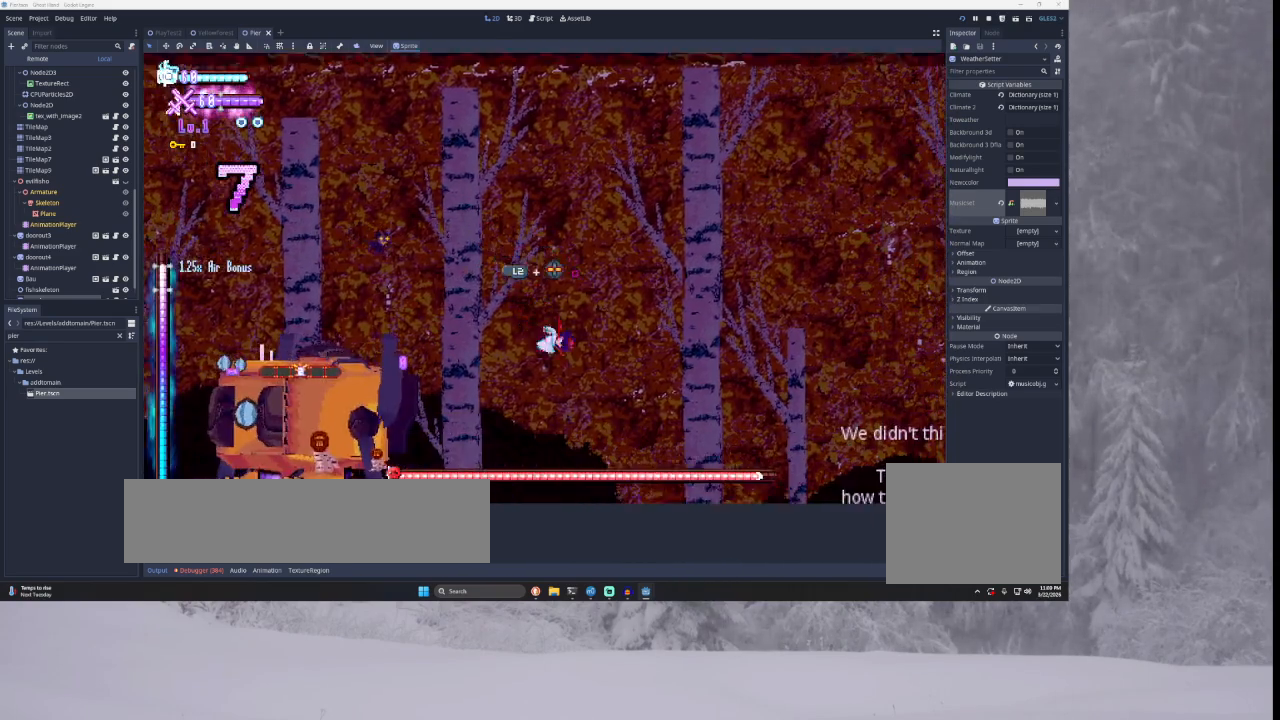
{"buttons": [], "left_stick": "right", "right_stick": "center", "events": [[33, "left_stick", "left"], [100, "SQUARE", "down"], [200, "left_stick", "right"], [233, "SQUARE", "up"]]}
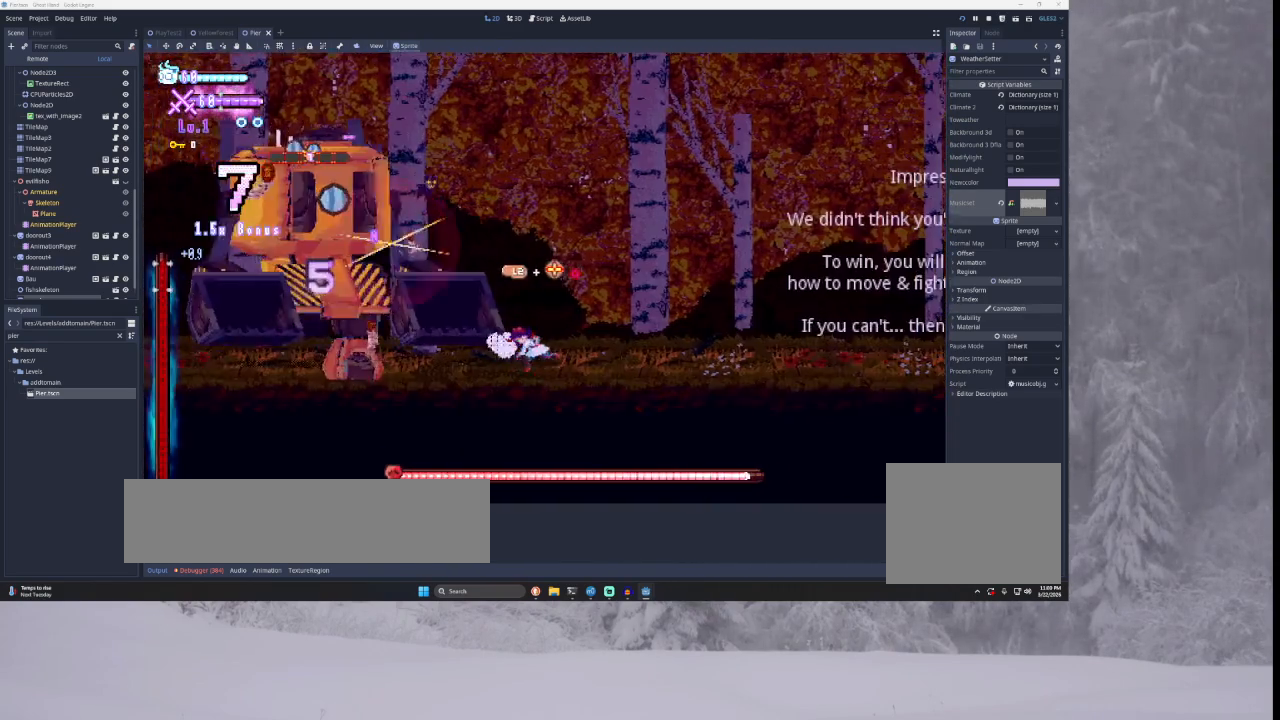
{"buttons": [], "left_stick": "right", "right_stick": "center", "events": []}
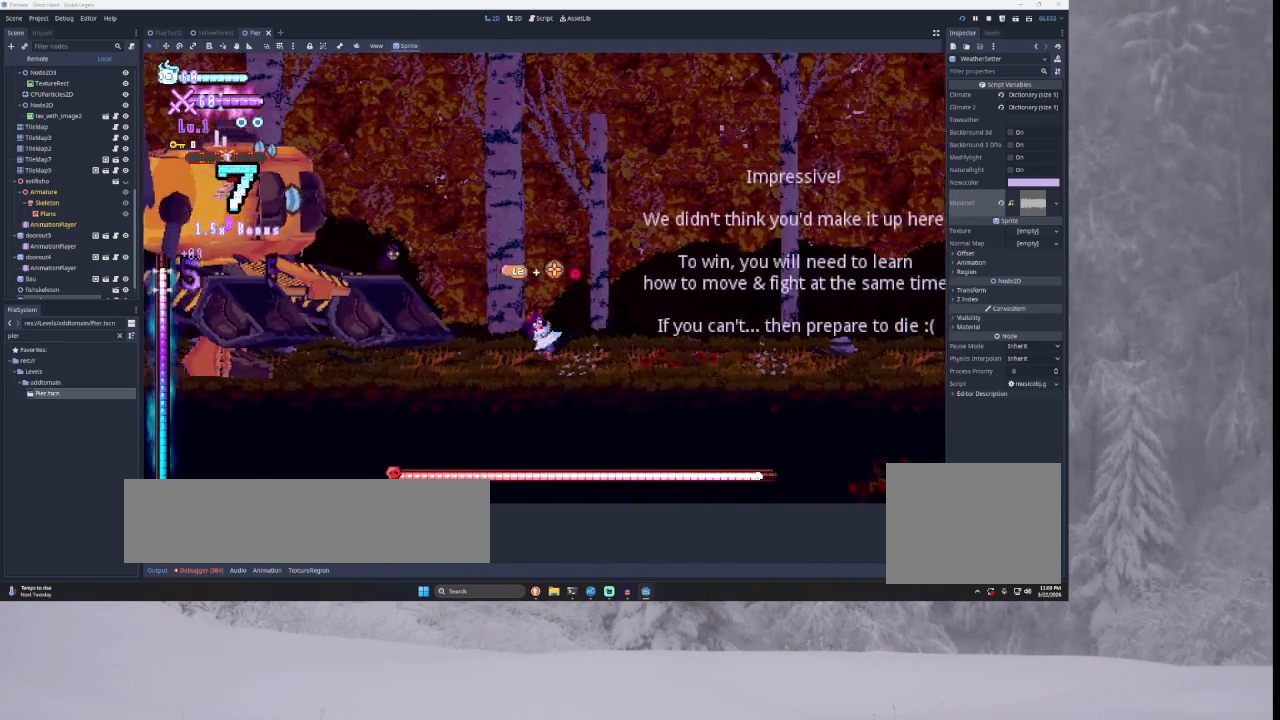
{"buttons": [], "left_stick": "right", "right_stick": "center", "events": [[33, "TRIANGLE", "down"], [67, "left_stick", "left"], [167, "TRIANGLE", "up"], [167, "left_stick", "center"], [200, "SQUARE", "down"], [267, "left_stick", "down-right"], [333, "left_stick", "right"], [367, "SQUARE", "up"]]}
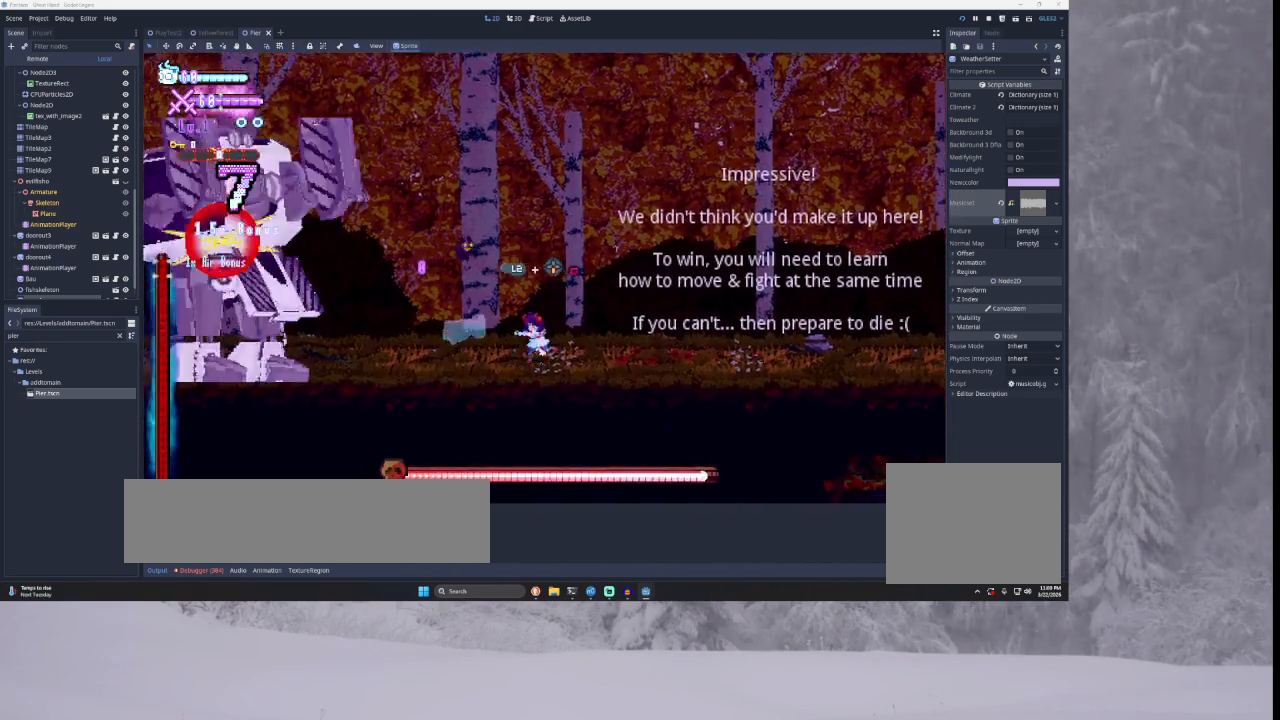
{"buttons": [], "left_stick": "left", "right_stick": "center", "events": [[367, "left_stick", "left"]]}
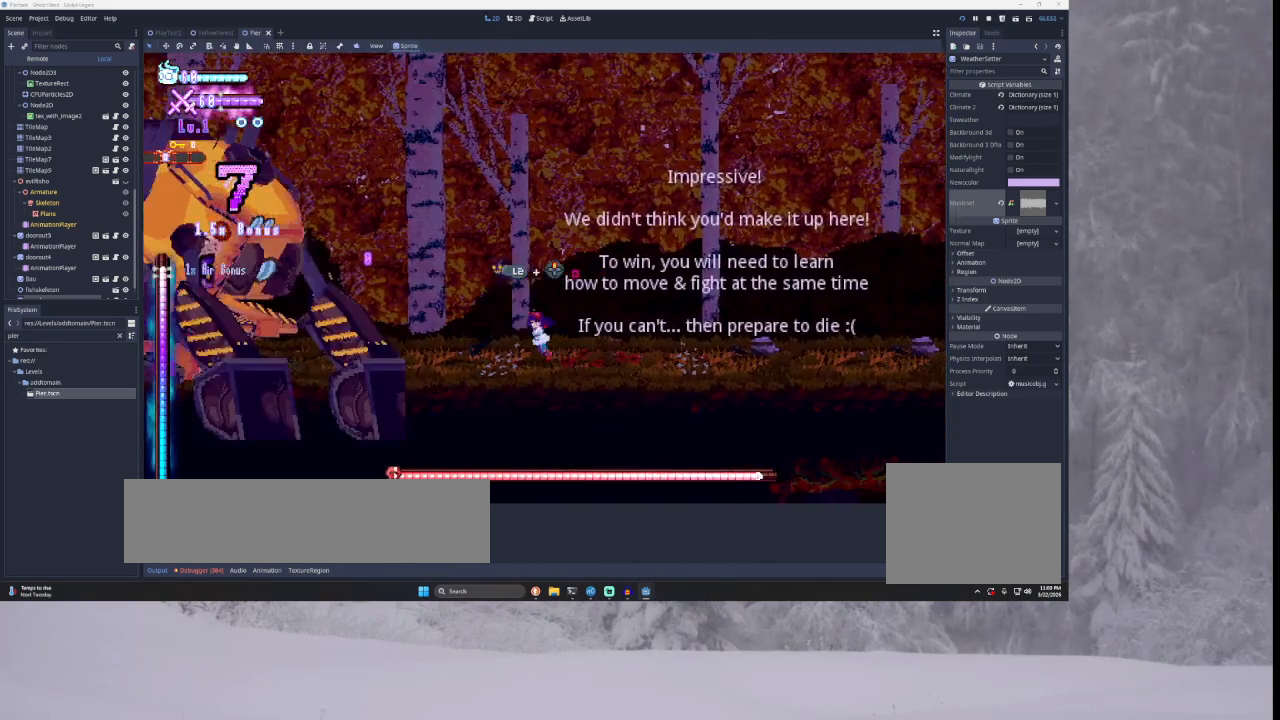
{"buttons": ["R2"], "left_stick": "center", "right_stick": "center", "events": [[67, "left_stick", "center"], [233, "left_stick", "left"], [400, "left_stick", "center"], [500, "R2", "down"]]}
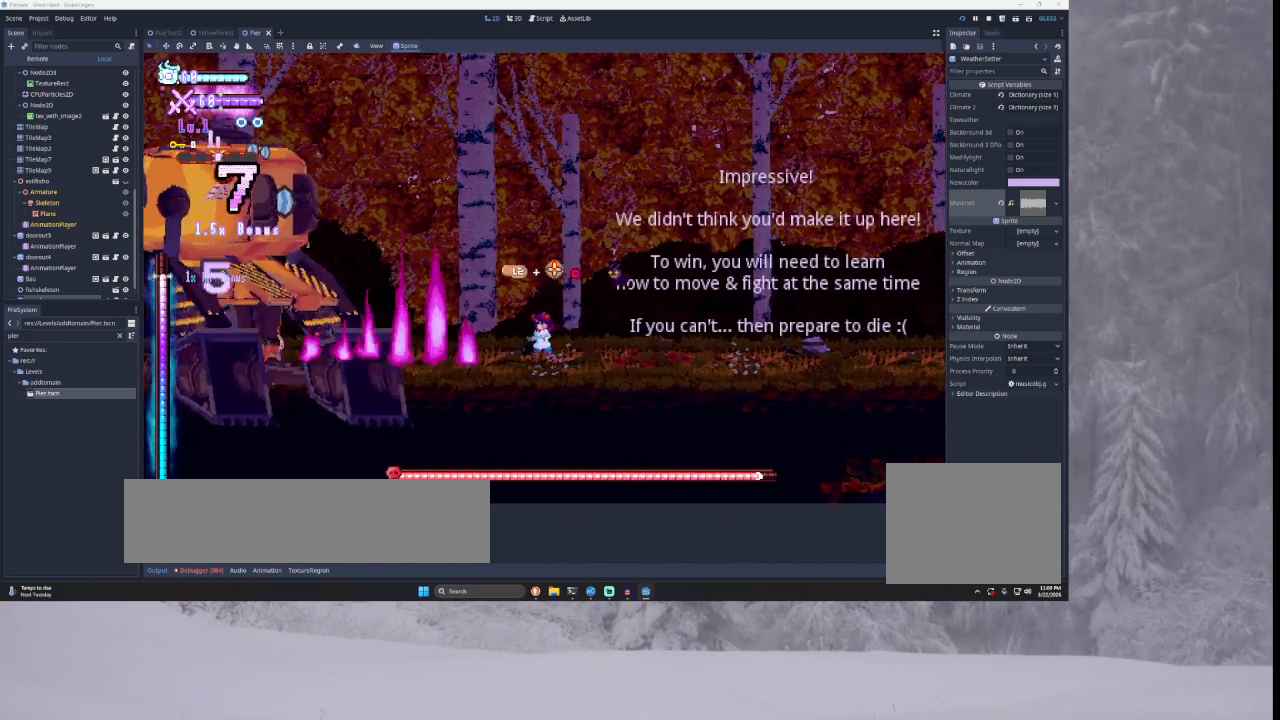
{"buttons": ["TRIANGLE"], "left_stick": "left", "right_stick": "center", "events": [[167, "R2", "up"], [400, "TRIANGLE", "down"], [500, "left_stick", "left"]]}
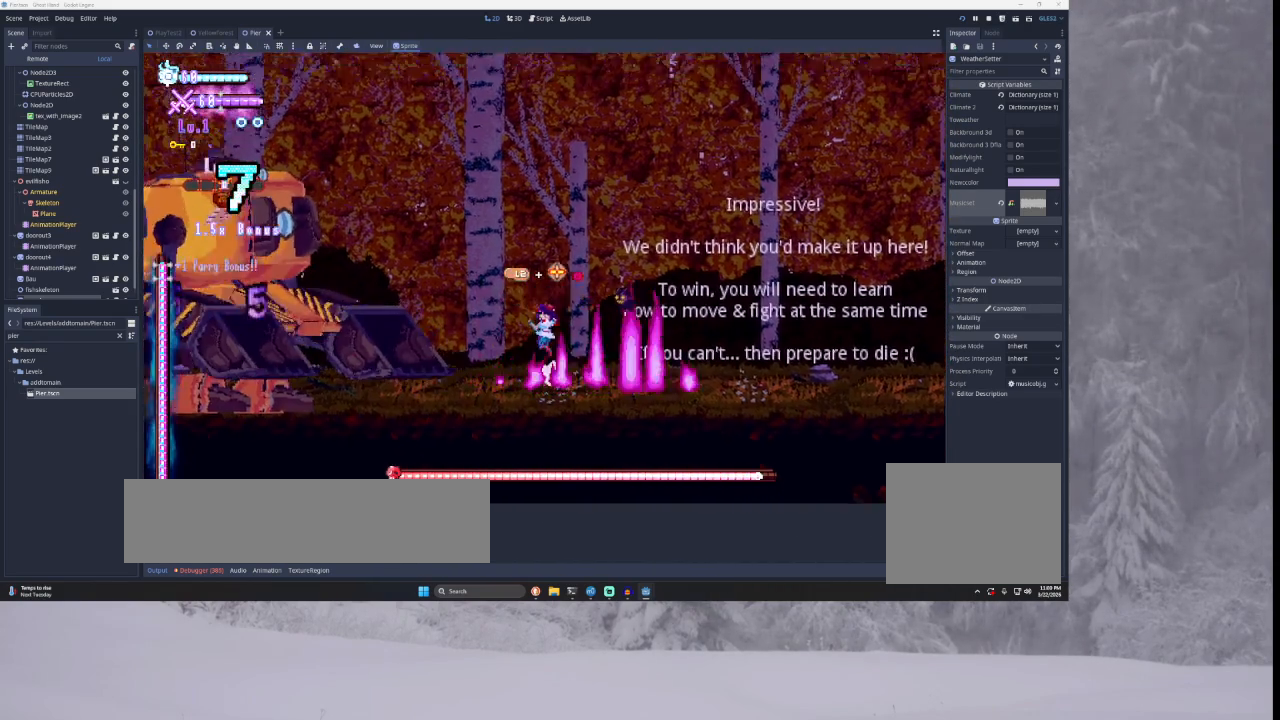
{"buttons": [], "left_stick": "right", "right_stick": "center", "events": [[67, "TRIANGLE", "up"], [133, "SQUARE", "down"], [133, "left_stick", "center"], [200, "left_stick", "down-right"], [300, "SQUARE", "up"], [300, "left_stick", "right"]]}
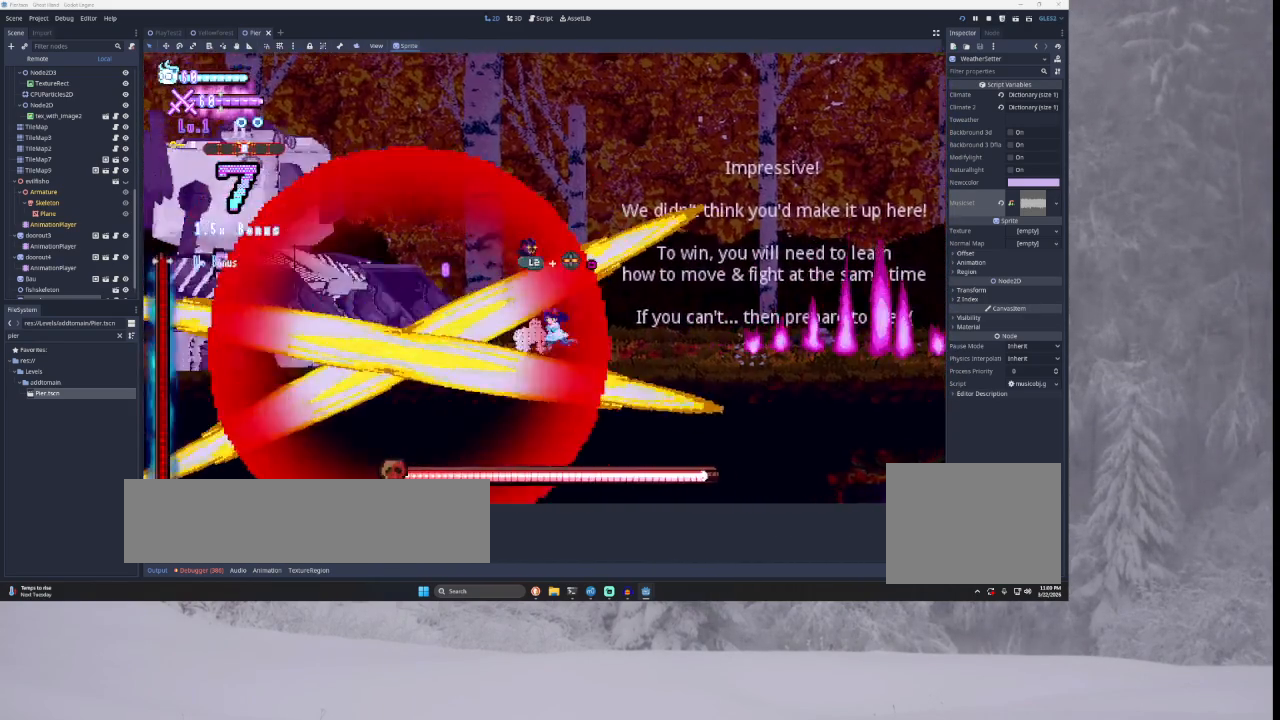
{"buttons": [], "left_stick": "right", "right_stick": "center", "events": [[33, "TRIANGLE", "down"], [167, "left_stick", "left"], [233, "TRIANGLE", "up"], [233, "left_stick", "center"], [300, "SQUARE", "down"], [333, "left_stick", "right"], [467, "SQUARE", "up"]]}
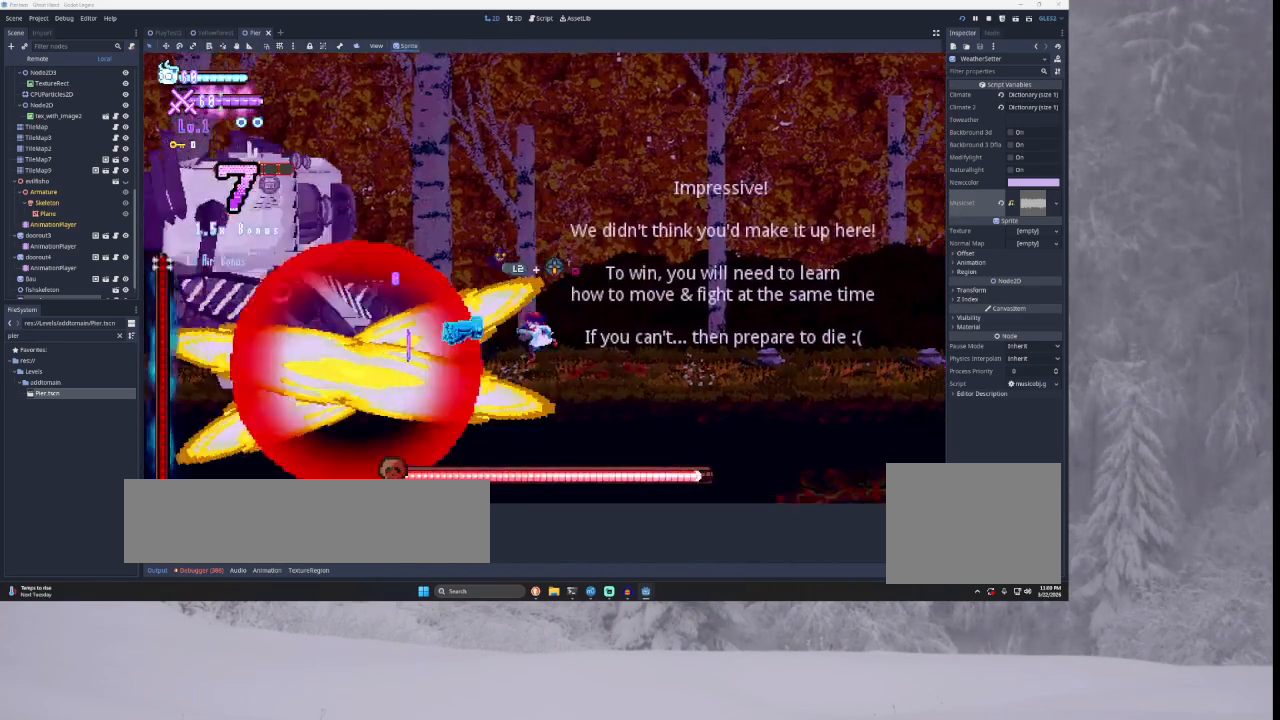
{"buttons": ["SQUARE", "L2"], "left_stick": "center", "right_stick": "center", "events": [[400, "L2", "down"], [400, "TRIANGLE", "down"], [400, "left_stick", "left"], [467, "SQUARE", "down"], [467, "left_stick", "center"], [500, "TRIANGLE", "up"]]}
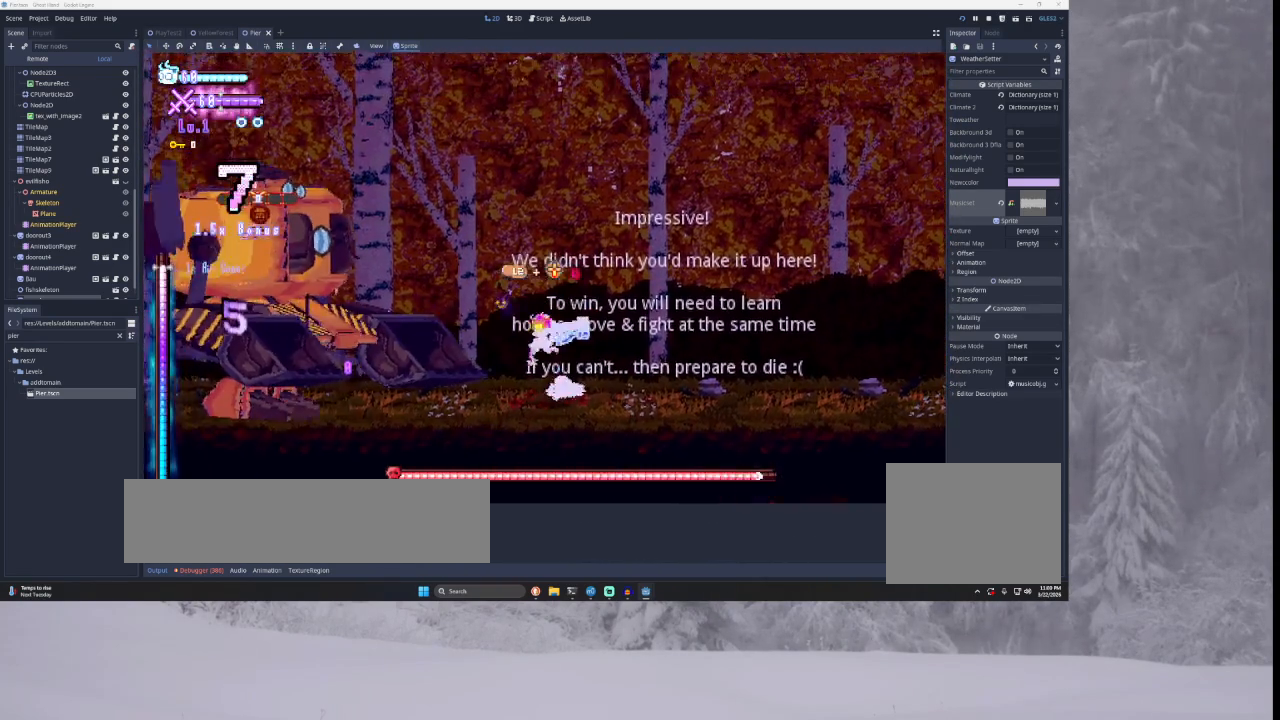
{"buttons": ["L2"], "left_stick": "right", "right_stick": "center", "events": [[33, "SQUARE", "up"], [33, "left_stick", "right"]]}
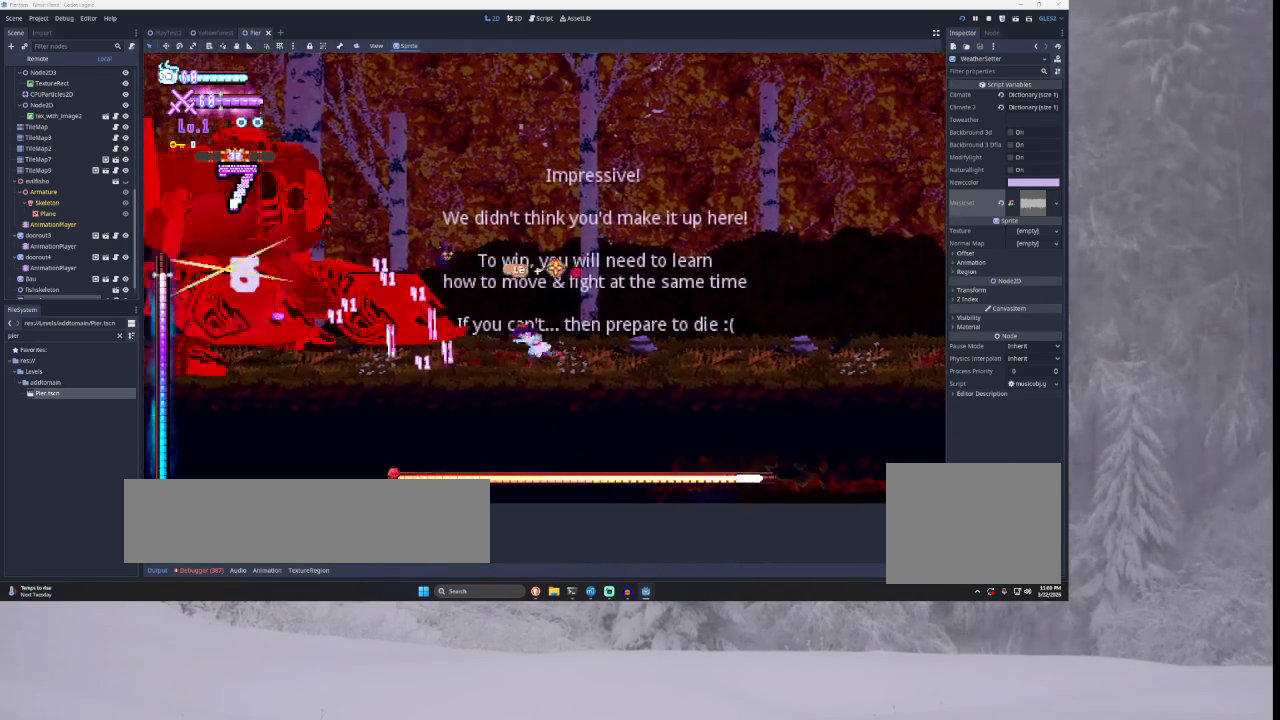
{"buttons": [], "left_stick": "right", "right_stick": "center", "events": [[100, "L2", "up"], [200, "TRIANGLE", "down"], [200, "left_stick", "left"], [233, "SQUARE", "down"], [300, "TRIANGLE", "up"], [367, "left_stick", "center"], [433, "SQUARE", "up"], [433, "left_stick", "right"]]}
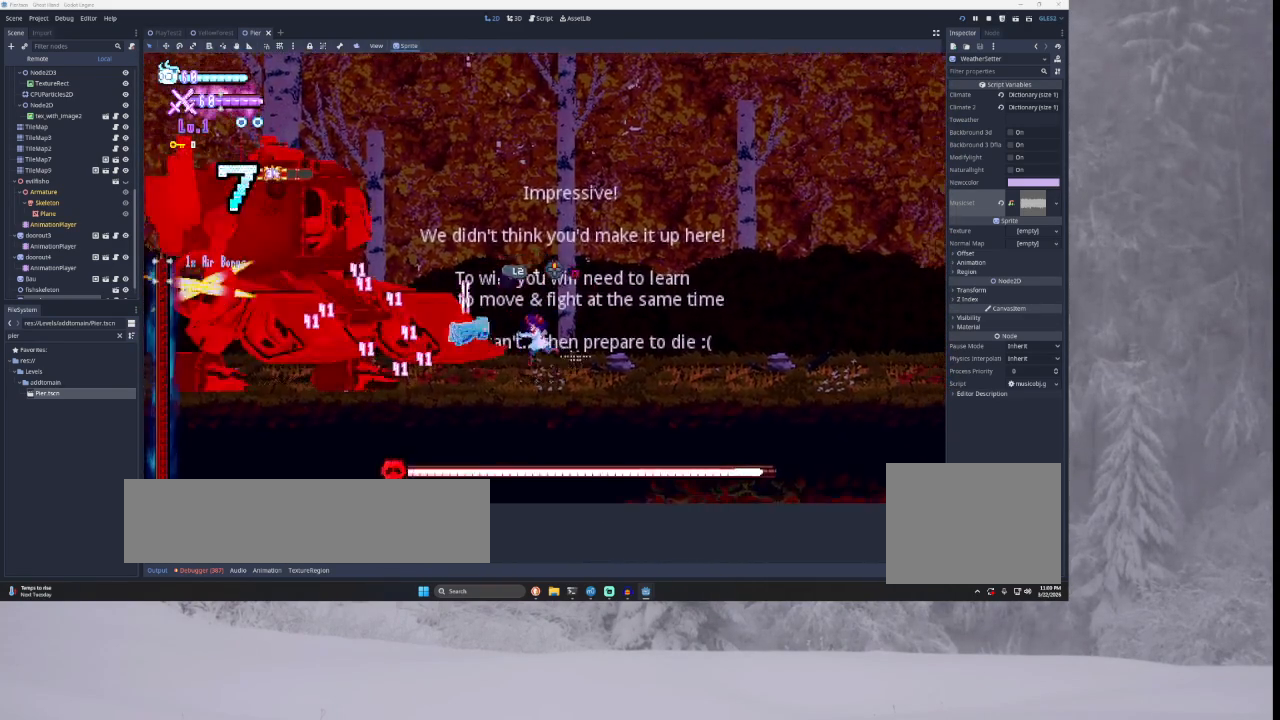
{"buttons": ["SQUARE", "TRIANGLE"], "left_stick": "right", "right_stick": "center", "events": [[300, "SQUARE", "down"], [300, "TRIANGLE", "down"], [300, "left_stick", "left"], [433, "left_stick", "right"]]}
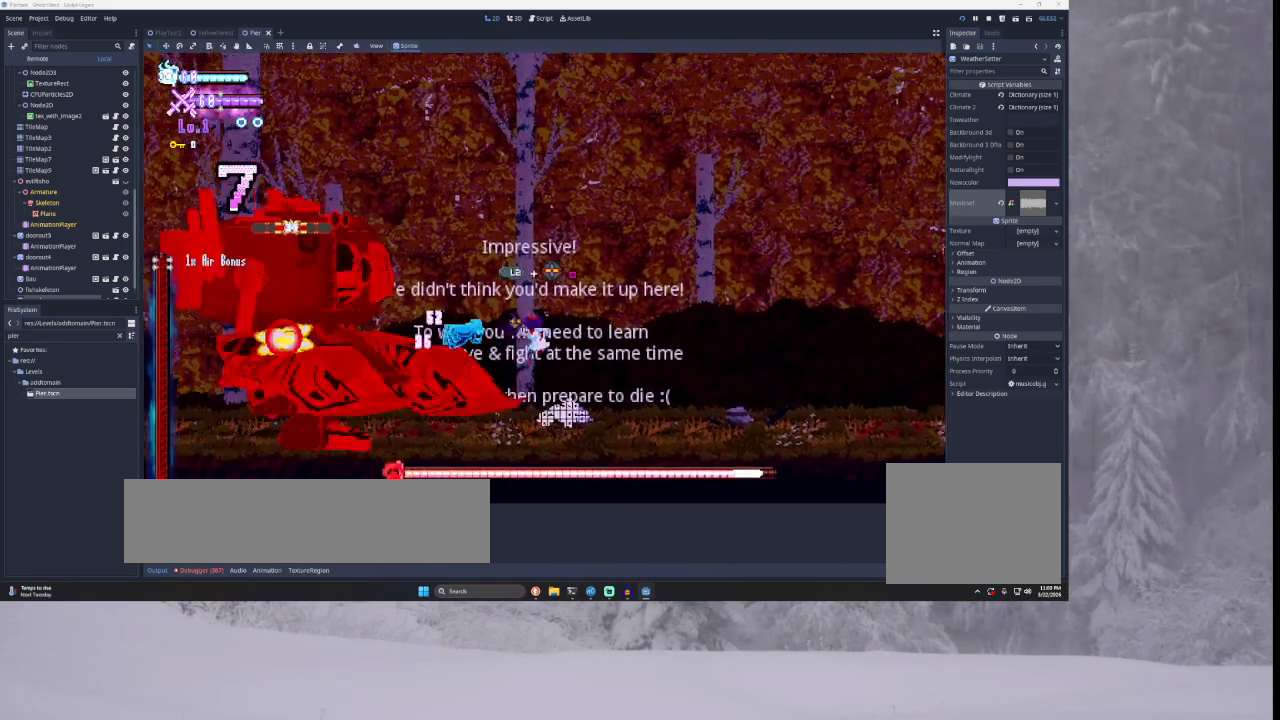
{"buttons": ["SQUARE"], "left_stick": "right", "right_stick": "center", "events": [[167, "SQUARE", "up"], [200, "TRIANGLE", "up"], [333, "left_stick", "left"], [400, "SQUARE", "down"], [467, "left_stick", "right"]]}
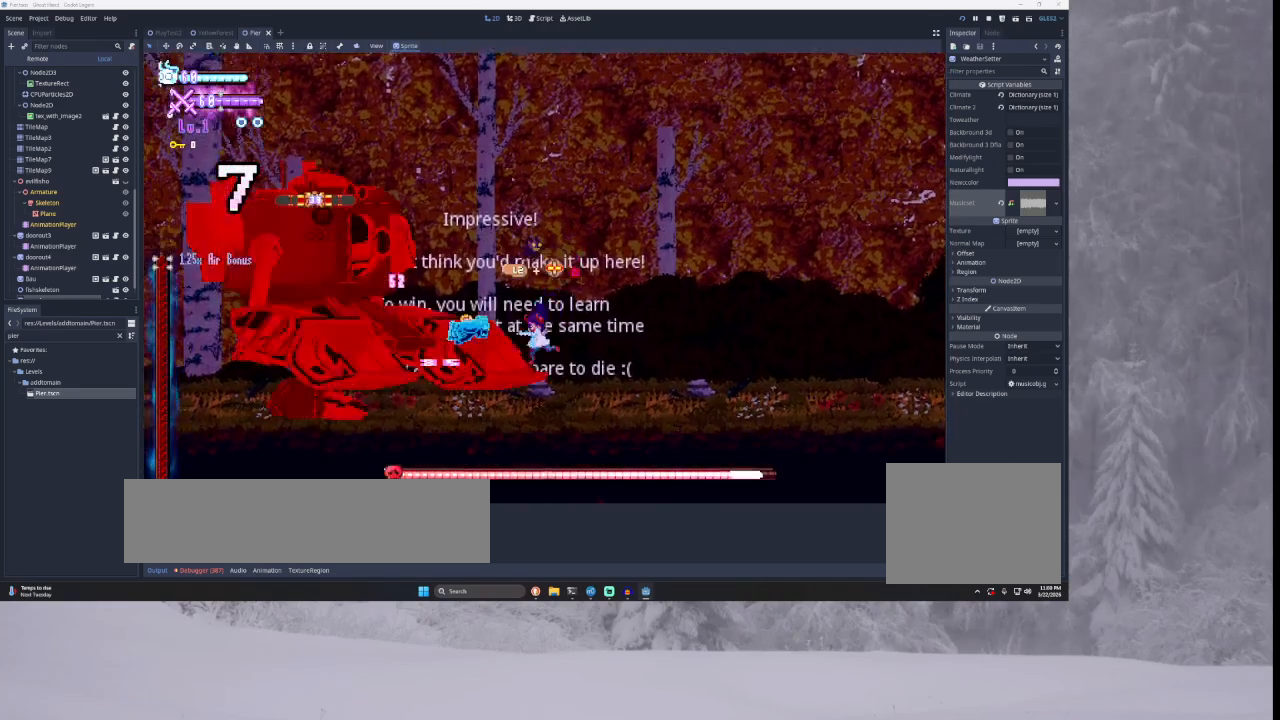
{"buttons": [], "left_stick": "right", "right_stick": "center", "events": [[33, "SQUARE", "up"]]}
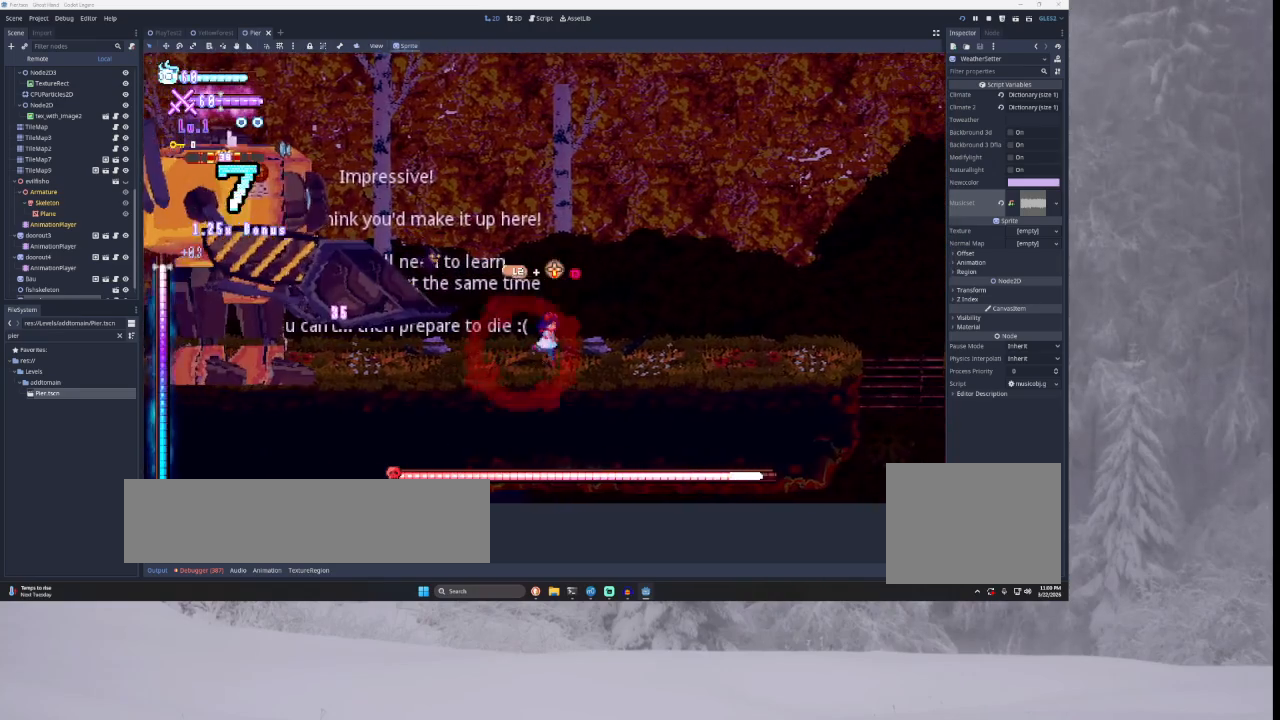
{"buttons": [], "left_stick": "right", "right_stick": "center", "events": []}
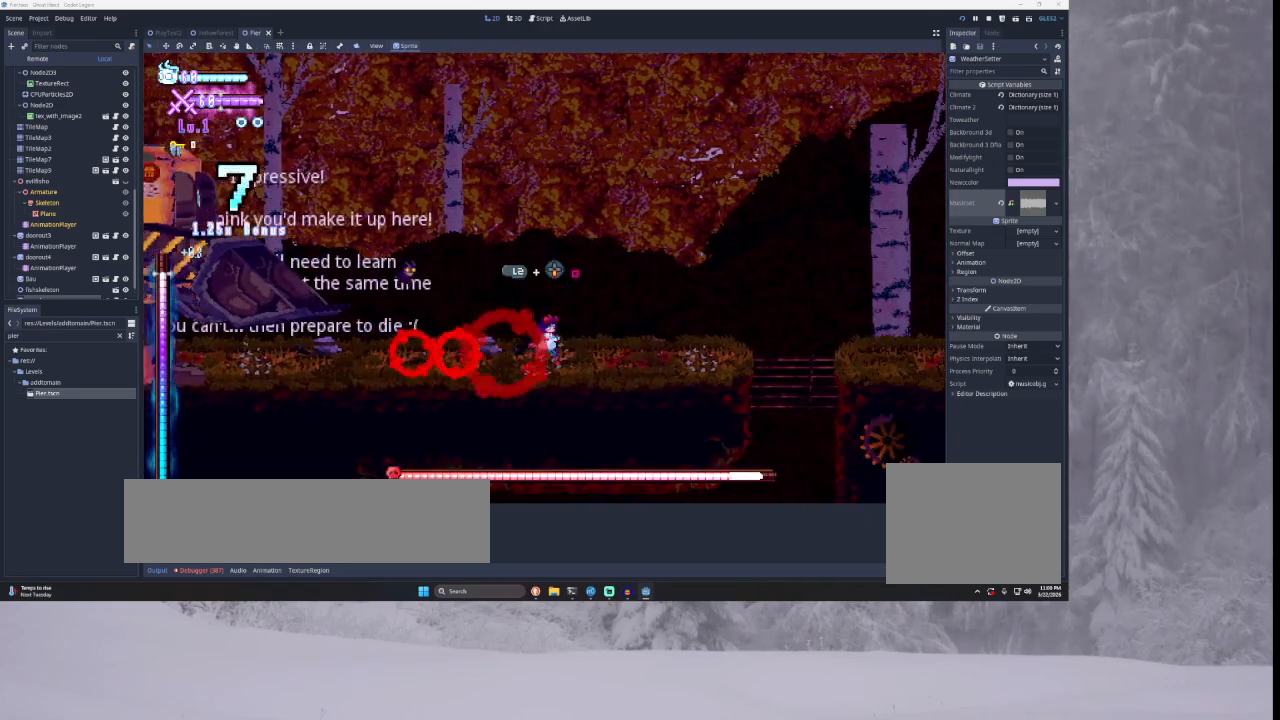
{"buttons": [], "left_stick": "right", "right_stick": "center", "events": []}